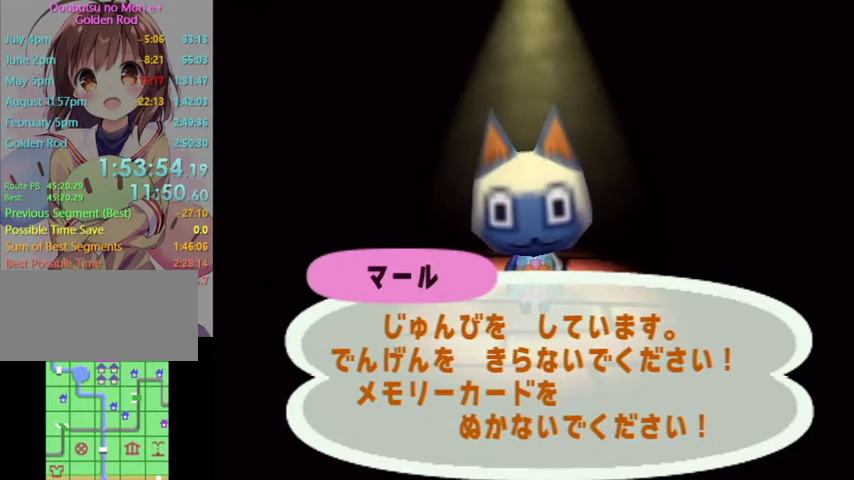
Gameplay with a controller (Nintendo layout); each line is a JSON object with the inputs held at the frame after it. "events" lists button and stick changes between this image and that frame as [ms after this image, input, new state], when the widget could be followed in between. Not read: L3 R3 START.
{"buttons": ["A"], "left_stick": "center", "right_stick": "center", "events": [[33, "A", "up"], [33, "B", "up"], [100, "A", "down"], [133, "B", "down"], [167, "B", "up"], [200, "A", "up"], [233, "A", "down"], [233, "B", "down"], [367, "B", "up"], [400, "B", "down"], [500, "B", "up"]]}
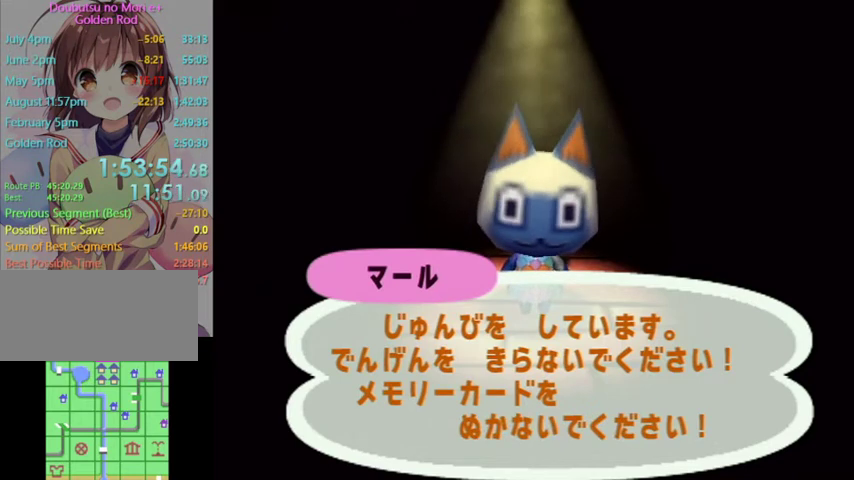
{"buttons": [], "left_stick": "center", "right_stick": "center", "events": [[33, "A", "up"], [67, "A", "down"], [100, "B", "down"], [167, "B", "up"], [200, "A", "up"], [233, "A", "down"], [233, "B", "down"], [333, "A", "up"], [333, "B", "up"], [400, "A", "down"], [400, "B", "down"], [500, "A", "up"], [500, "B", "up"]]}
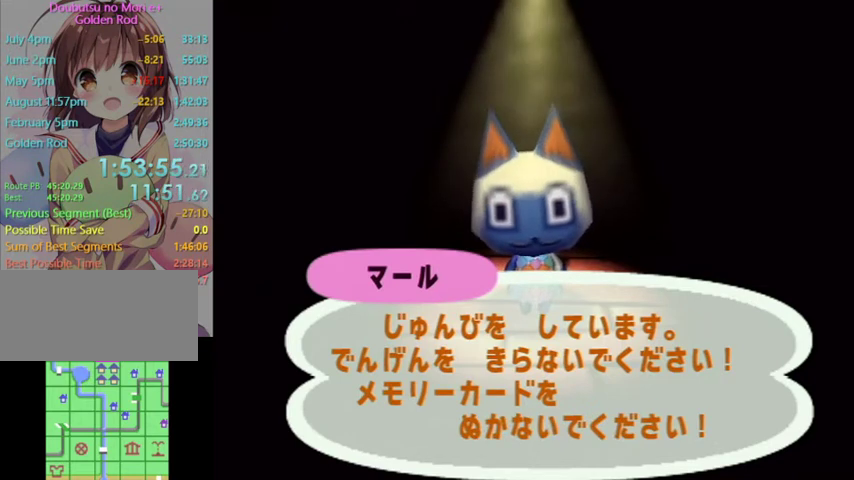
{"buttons": [], "left_stick": "center", "right_stick": "center", "events": [[33, "A", "down"], [100, "B", "down"], [133, "B", "up"], [167, "A", "up"], [233, "A", "down"], [233, "B", "down"], [300, "A", "up"], [300, "B", "up"], [367, "A", "down"], [400, "B", "down"], [500, "A", "up"], [500, "B", "up"]]}
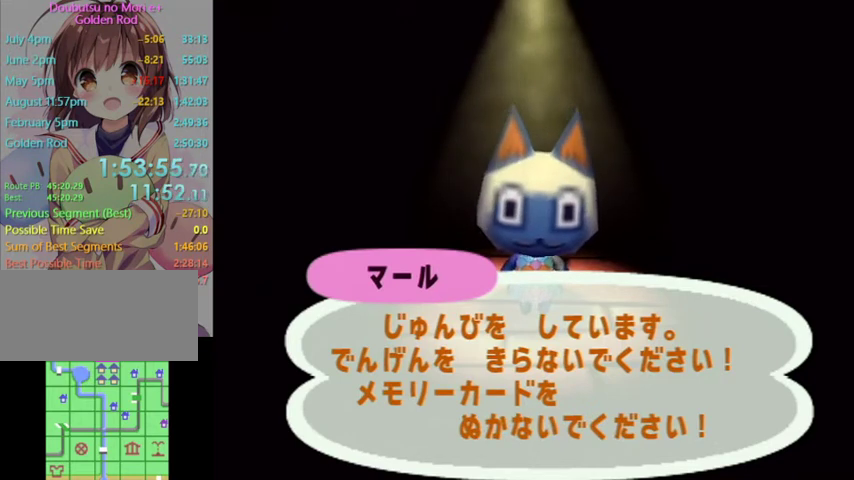
{"buttons": [], "left_stick": "center", "right_stick": "center", "events": [[33, "A", "down"], [67, "B", "down"], [133, "B", "up"], [167, "A", "up"], [200, "A", "down"], [200, "B", "down"], [300, "A", "up"], [300, "B", "up"], [367, "A", "down"], [367, "B", "down"], [467, "A", "up"], [467, "B", "up"]]}
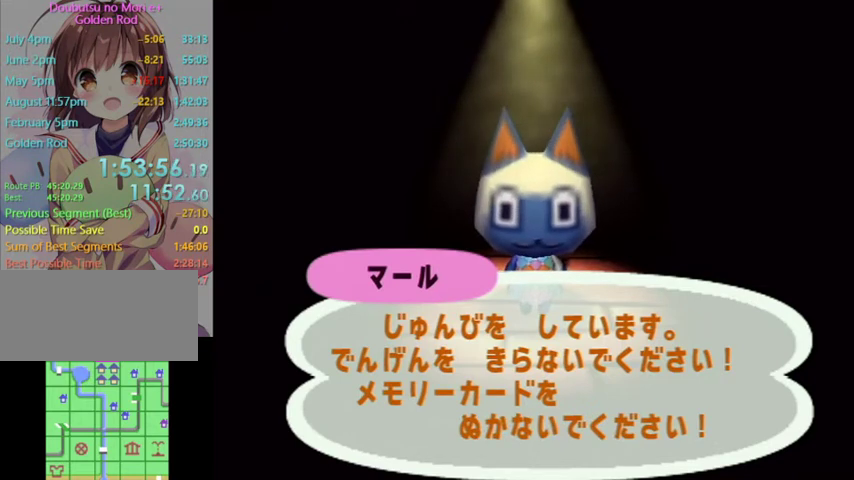
{"buttons": ["A"], "left_stick": "center", "right_stick": "center", "events": [[33, "A", "down"], [33, "B", "down"], [100, "B", "up"], [133, "A", "up"], [200, "A", "down"], [233, "B", "down"], [267, "A", "up"], [267, "B", "up"], [333, "A", "down"], [367, "B", "down"], [400, "B", "up"], [433, "A", "up"], [500, "A", "down"]]}
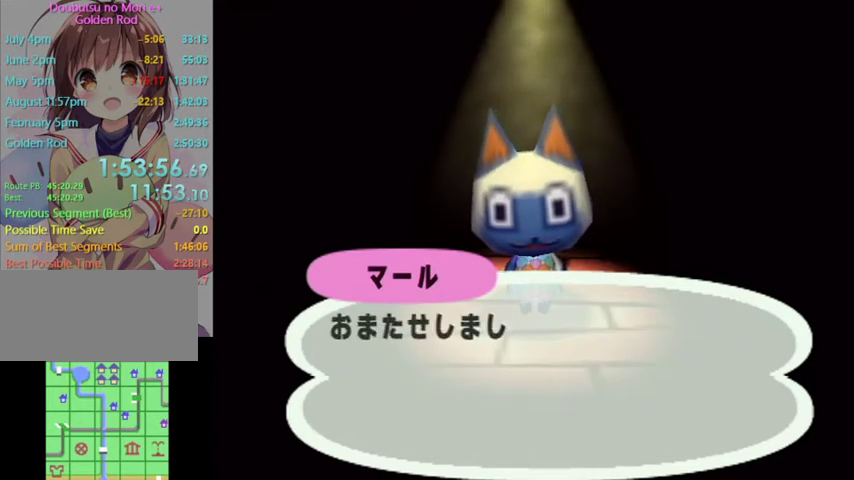
{"buttons": ["A", "B"], "left_stick": "center", "right_stick": "center", "events": [[33, "B", "down"], [100, "B", "up"], [133, "A", "up"], [167, "A", "down"], [200, "B", "down"], [267, "B", "up"], [333, "B", "down"], [433, "B", "up"], [467, "B", "down"]]}
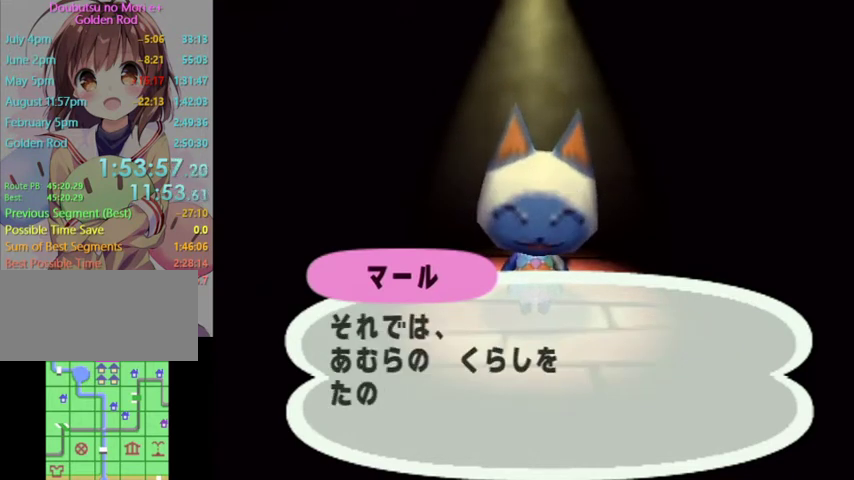
{"buttons": ["A", "B"], "left_stick": "center", "right_stick": "center", "events": [[67, "B", "up"], [100, "A", "up"], [133, "A", "down"], [167, "B", "down"], [233, "B", "up"], [300, "B", "down"], [367, "B", "up"], [467, "B", "down"]]}
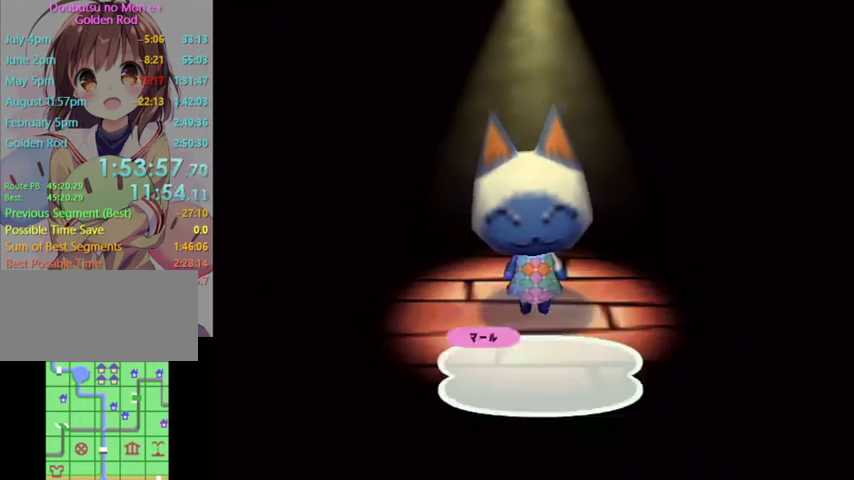
{"buttons": [], "left_stick": "center", "right_stick": "center", "events": [[33, "B", "up"], [67, "A", "up"], [133, "A", "down"], [133, "B", "down"], [200, "B", "up"], [233, "A", "up"]]}
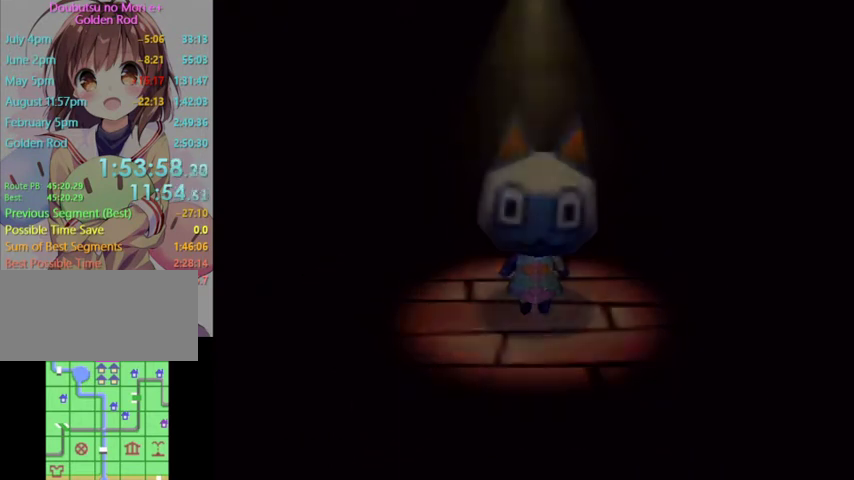
{"buttons": [], "left_stick": "center", "right_stick": "center", "events": []}
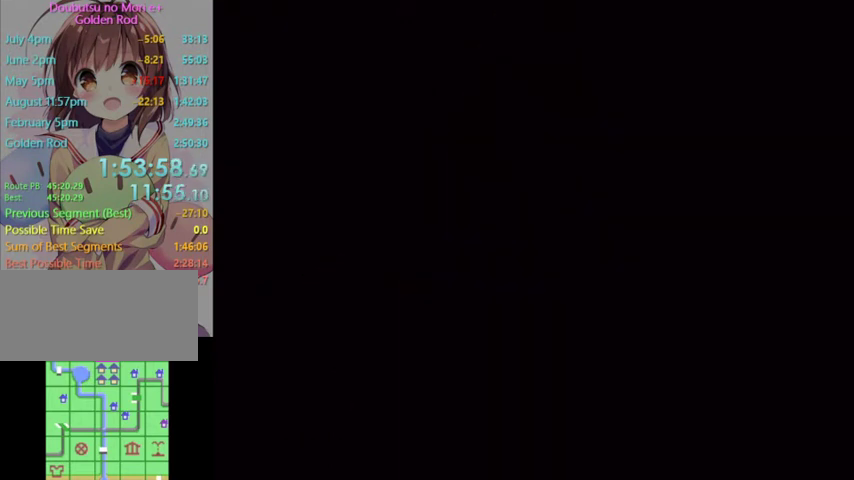
{"buttons": [], "left_stick": "center", "right_stick": "center", "events": []}
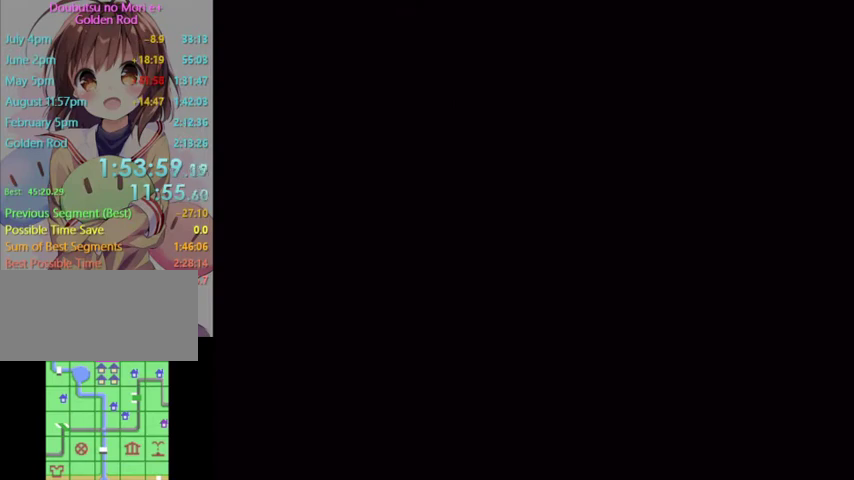
{"buttons": [], "left_stick": "center", "right_stick": "center", "events": []}
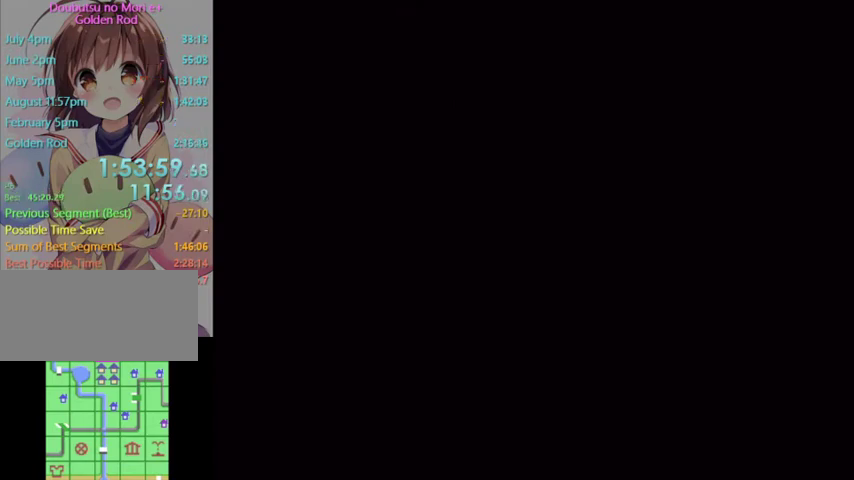
{"buttons": [], "left_stick": "center", "right_stick": "center", "events": []}
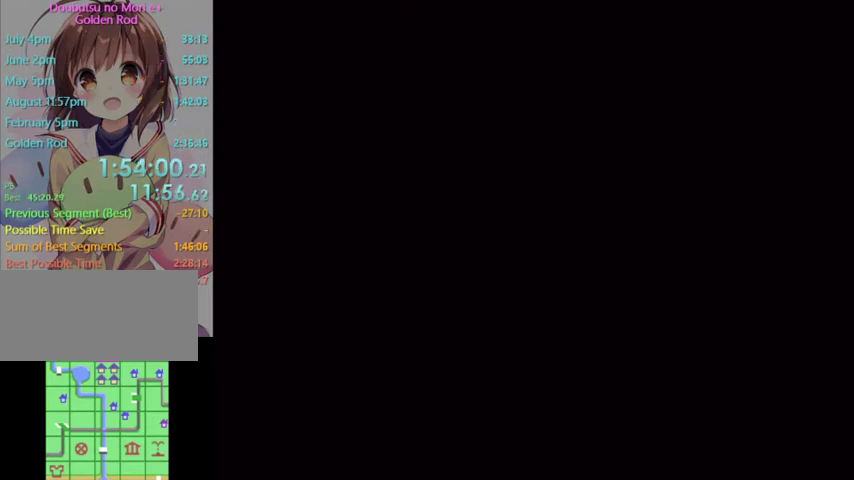
{"buttons": ["L1"], "left_stick": "center", "right_stick": "center", "events": [[500, "L1", "down"]]}
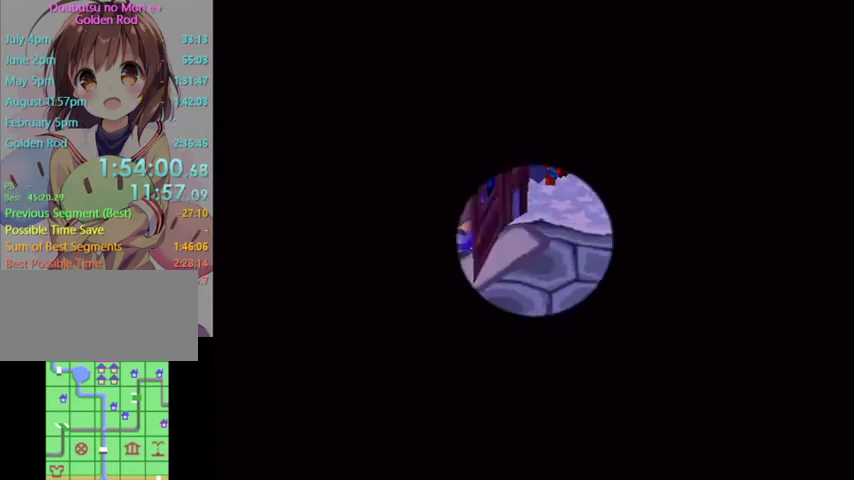
{"buttons": ["L1"], "left_stick": "center", "right_stick": "center", "events": [[100, "L1", "up"], [400, "L1", "down"]]}
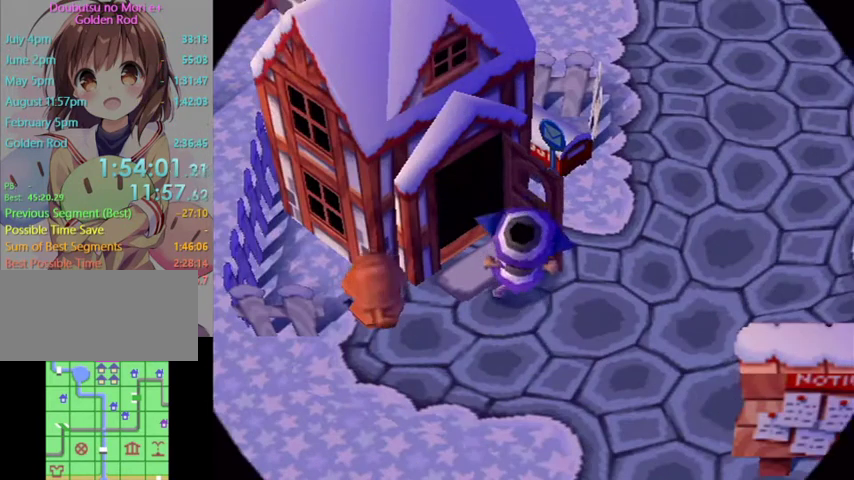
{"buttons": ["L1"], "left_stick": "down", "right_stick": "center", "events": [[67, "left_stick", "down"]]}
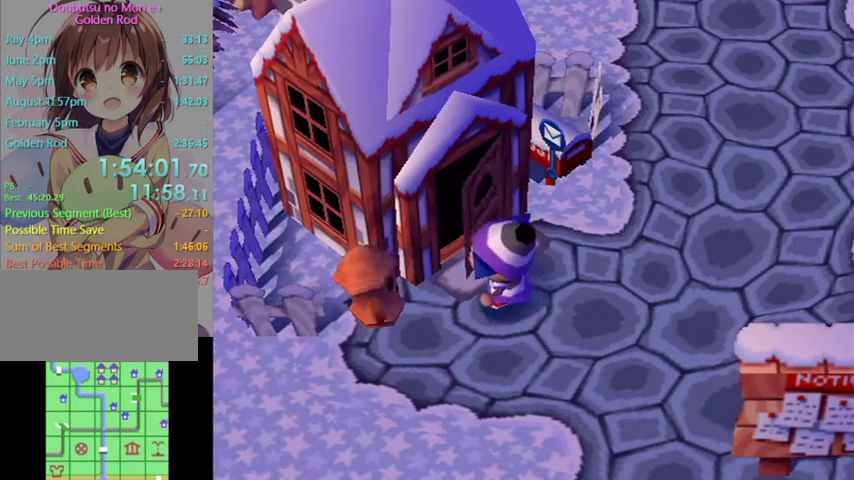
{"buttons": ["L1"], "left_stick": "down", "right_stick": "center", "events": []}
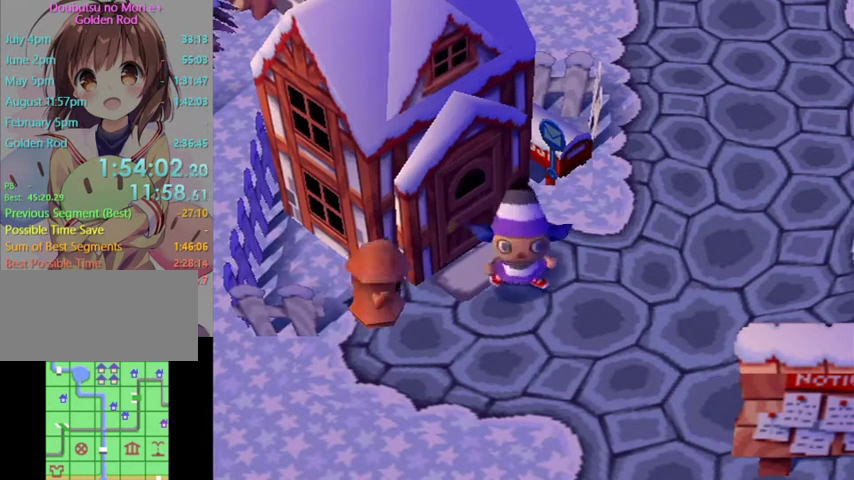
{"buttons": ["L1"], "left_stick": "down-right", "right_stick": "center", "events": [[100, "left_stick", "down-right"]]}
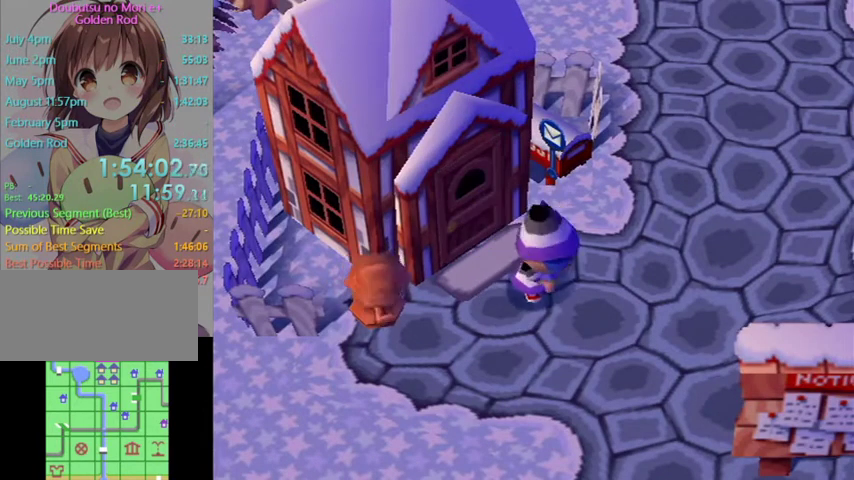
{"buttons": ["L1"], "left_stick": "down-right", "right_stick": "center", "events": []}
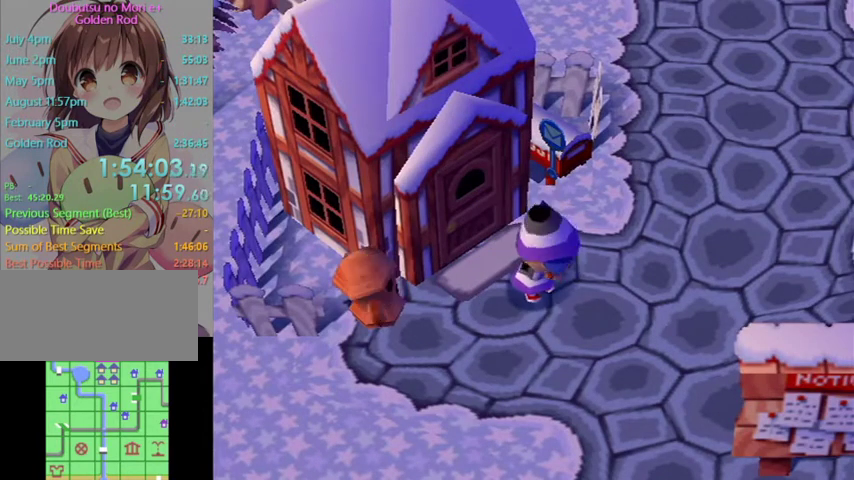
{"buttons": ["L1"], "left_stick": "down-right", "right_stick": "center", "events": []}
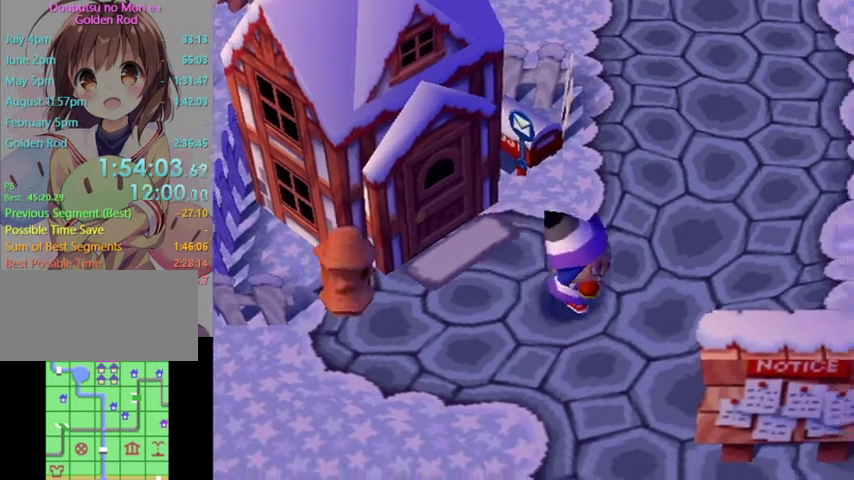
{"buttons": ["L1"], "left_stick": "down-right", "right_stick": "center", "events": []}
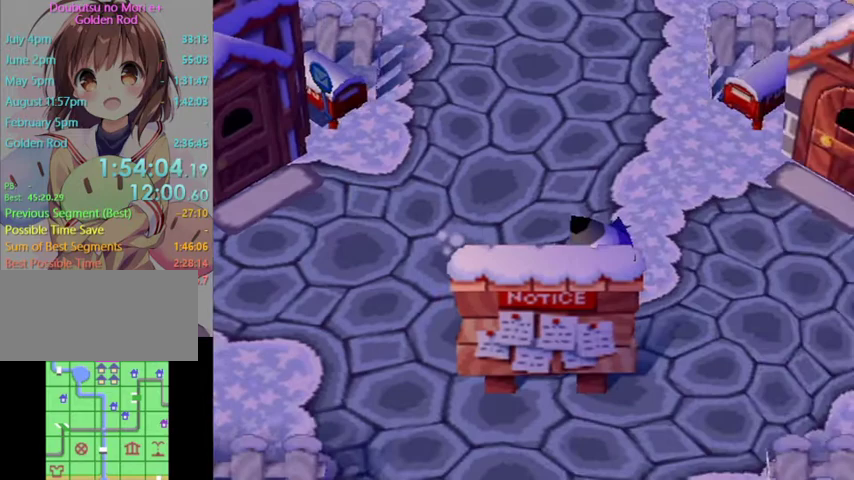
{"buttons": ["L1"], "left_stick": "down-right", "right_stick": "center", "events": []}
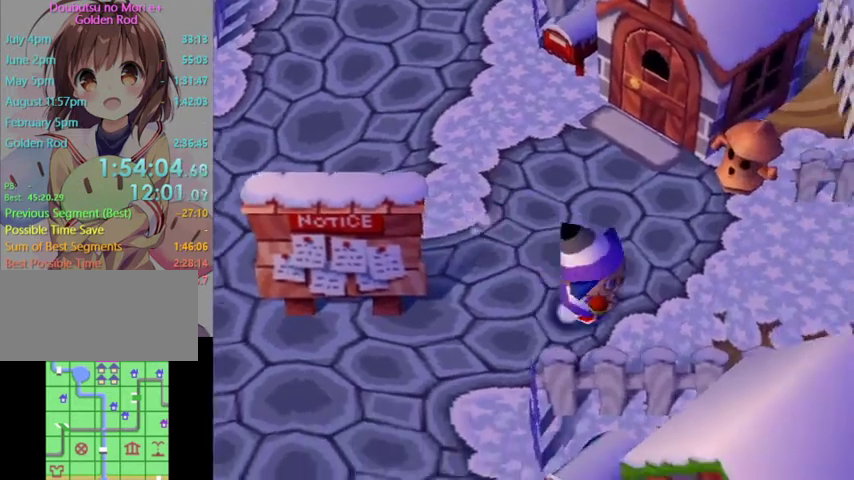
{"buttons": ["L1"], "left_stick": "down-right", "right_stick": "center", "events": []}
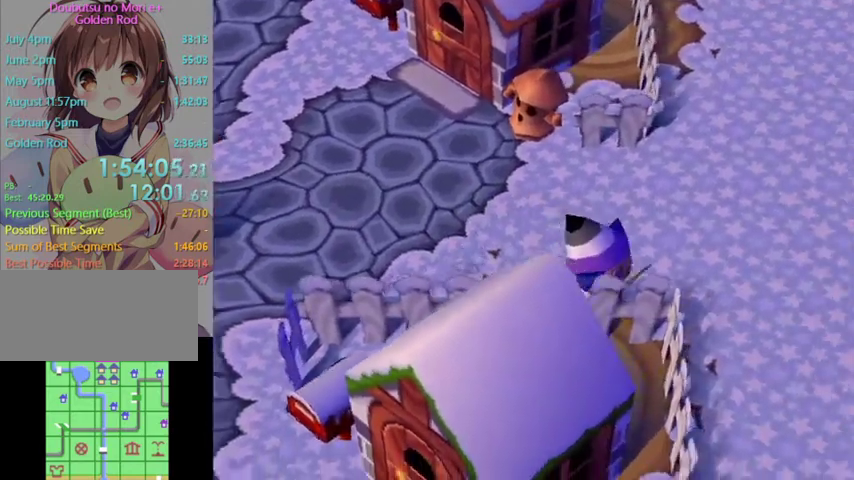
{"buttons": ["L1"], "left_stick": "down-right", "right_stick": "center", "events": []}
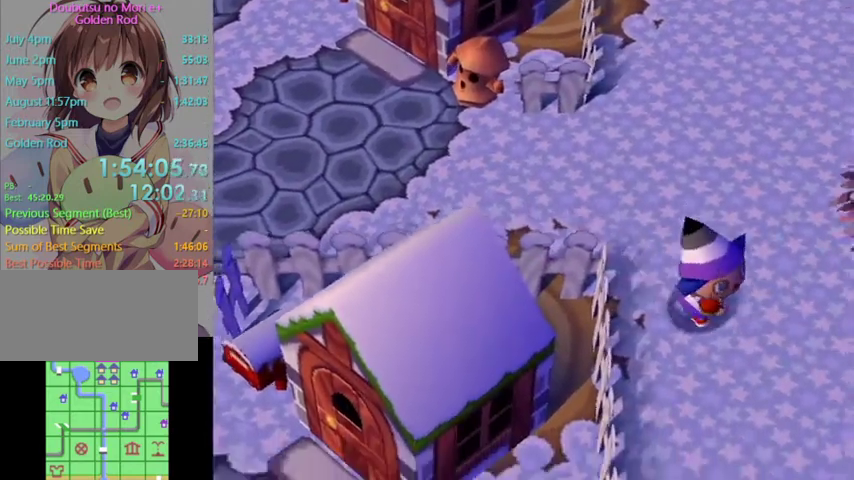
{"buttons": ["L1"], "left_stick": "down-right", "right_stick": "center", "events": []}
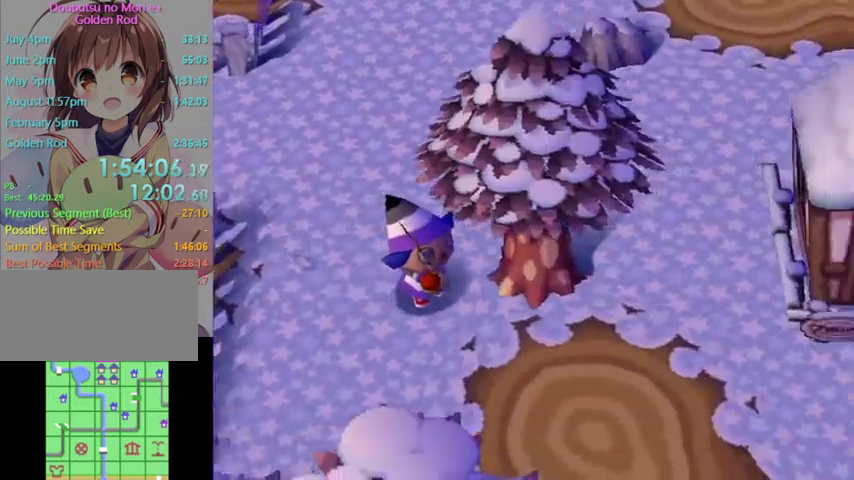
{"buttons": ["L1"], "left_stick": "down-right", "right_stick": "center", "events": []}
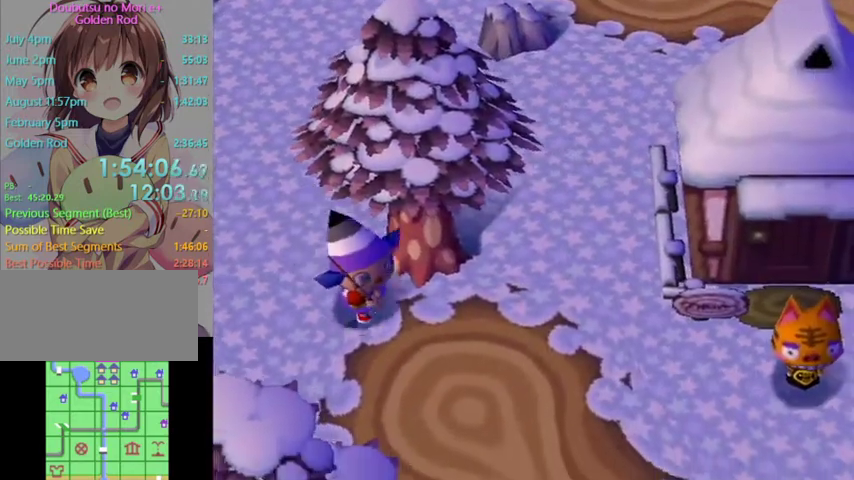
{"buttons": ["L1"], "left_stick": "down", "right_stick": "center", "events": [[400, "left_stick", "down"]]}
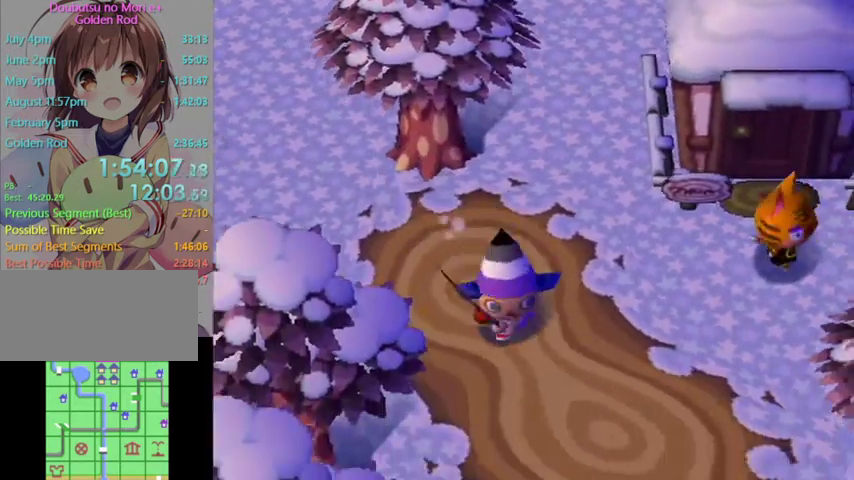
{"buttons": ["L1"], "left_stick": "down-right", "right_stick": "center", "events": [[233, "left_stick", "down-right"]]}
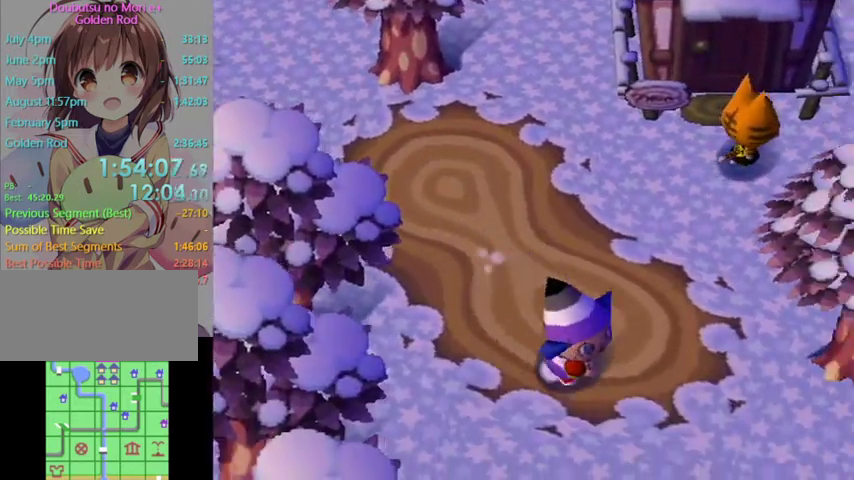
{"buttons": ["L1"], "left_stick": "down-right", "right_stick": "center", "events": []}
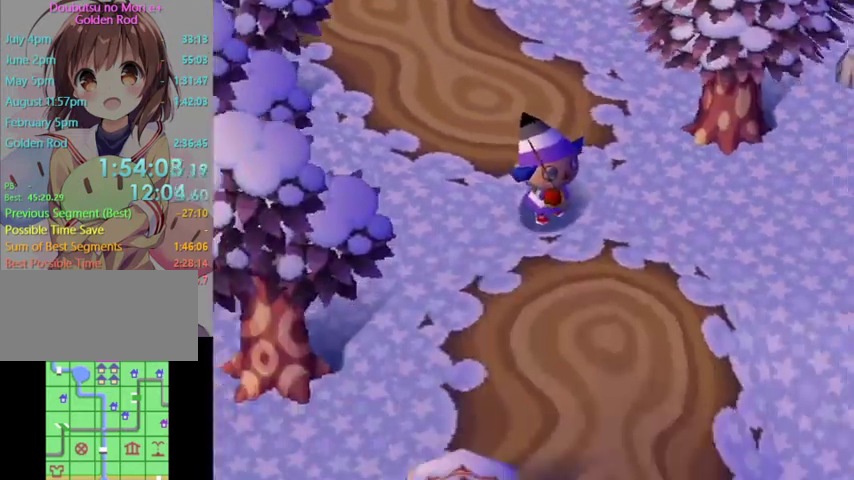
{"buttons": ["L1"], "left_stick": "down-right", "right_stick": "center", "events": [[67, "left_stick", "center"], [267, "left_stick", "down-right"]]}
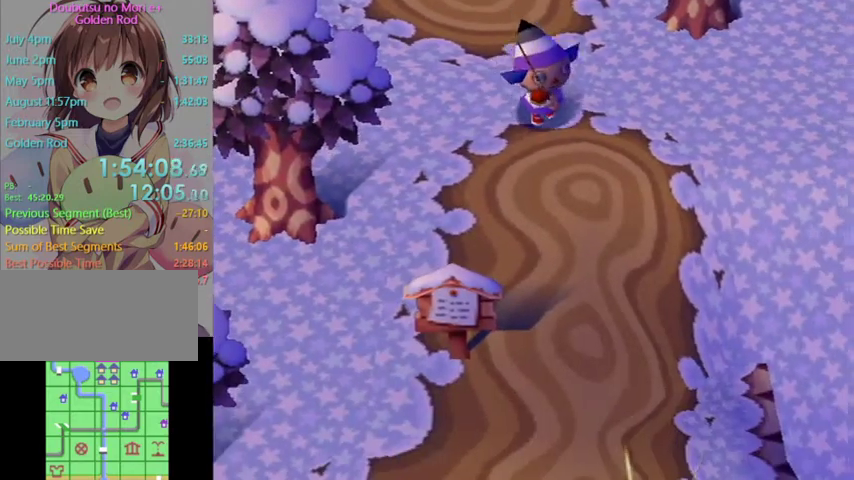
{"buttons": [], "left_stick": "down-right", "right_stick": "center", "events": [[367, "L1", "up"]]}